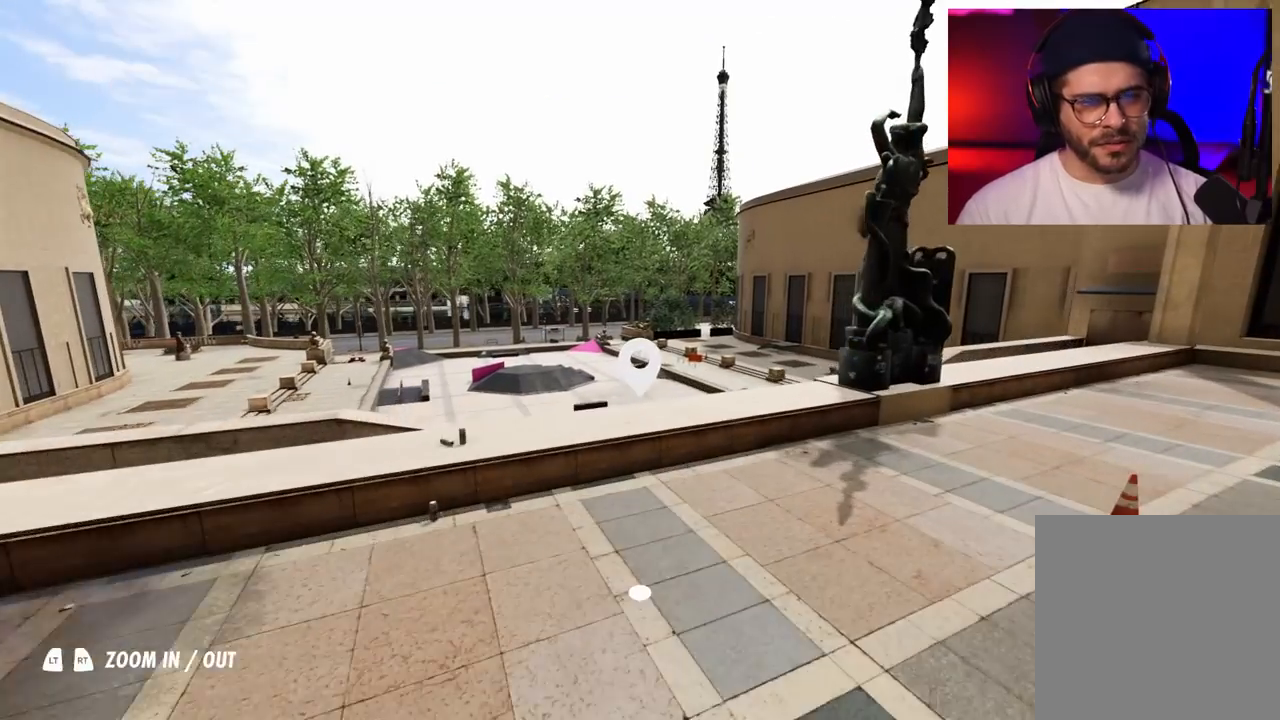
Gameplay with a controller (Xbox layout); each line is a JSON object with the inputs held at the frame after it. "events" lists button and stick changes between this image and that frame as [ms after this image, input, new state], when the widget could be followed in between. Not read: L3 R3.
{"buttons": [], "left_stick": "center", "right_stick": "center", "events": [[83, "left_stick", "right"], [133, "left_stick", "center"]]}
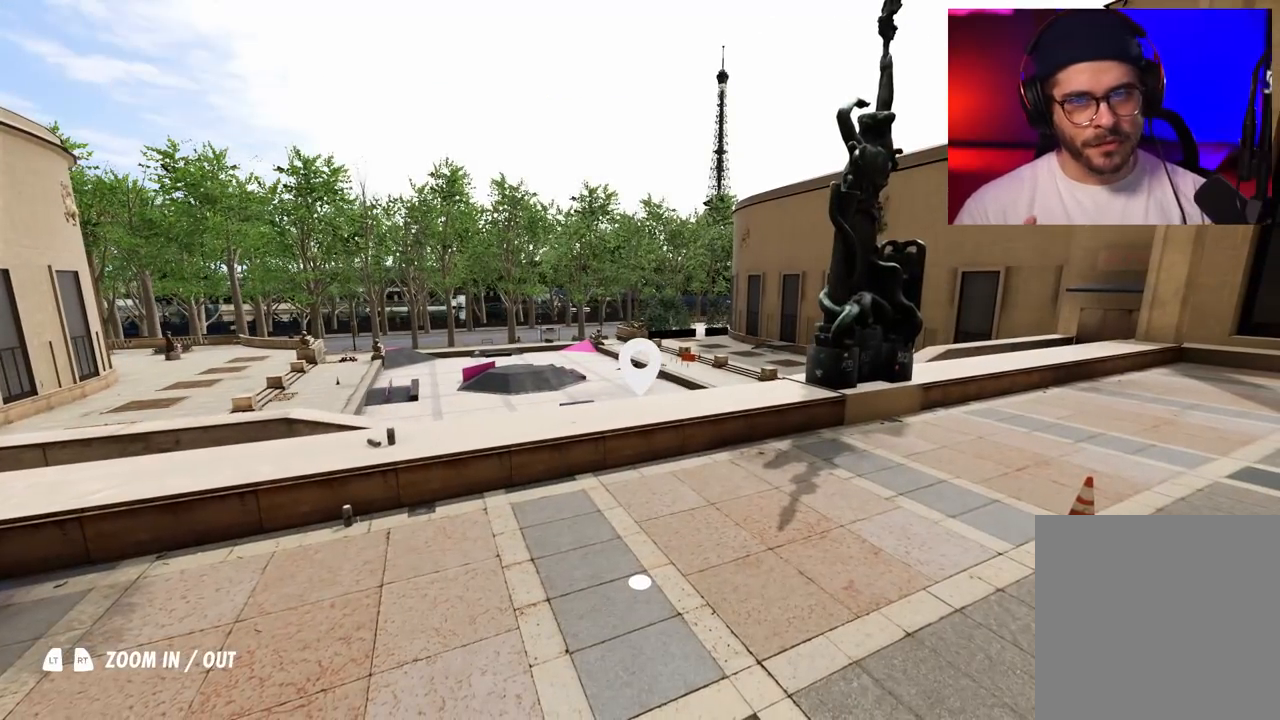
{"buttons": [], "left_stick": "center", "right_stick": "center", "events": []}
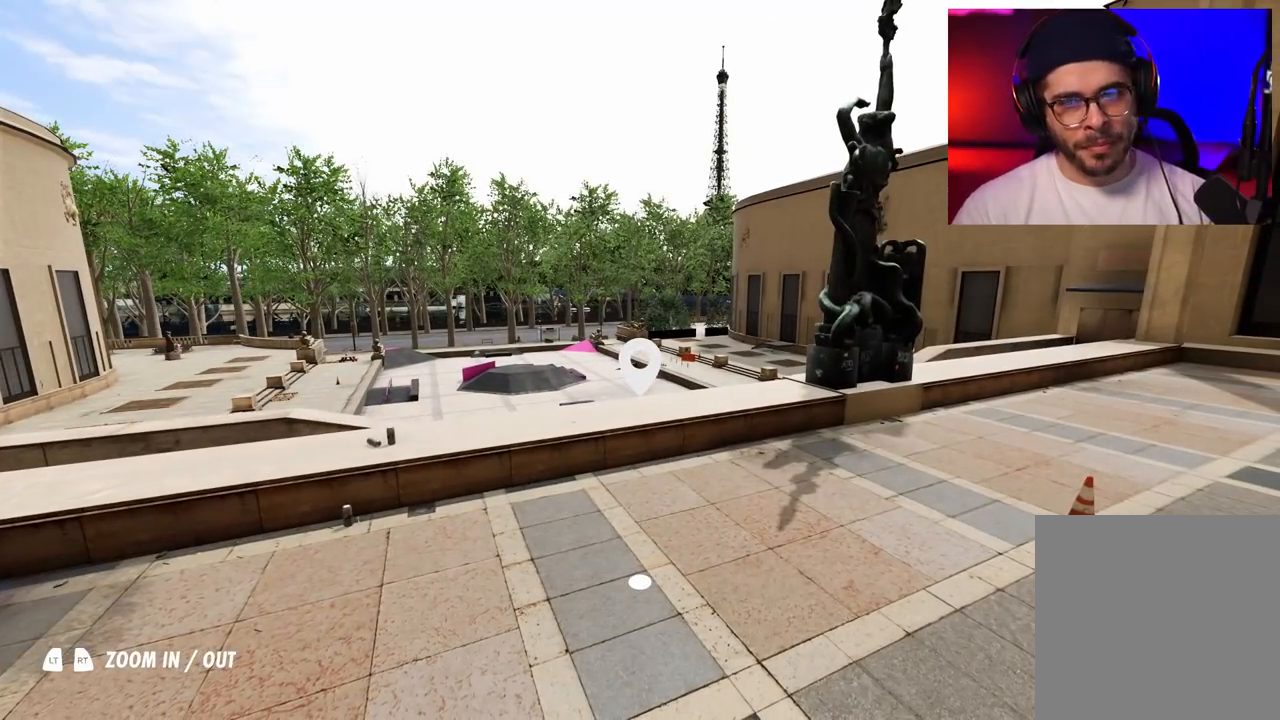
{"buttons": [], "left_stick": "up-right", "right_stick": "center", "events": [[200, "left_stick", "up-right"], [217, "right_stick", "right"], [250, "left_stick", "right"], [367, "left_stick", "up-right"], [433, "right_stick", "center"]]}
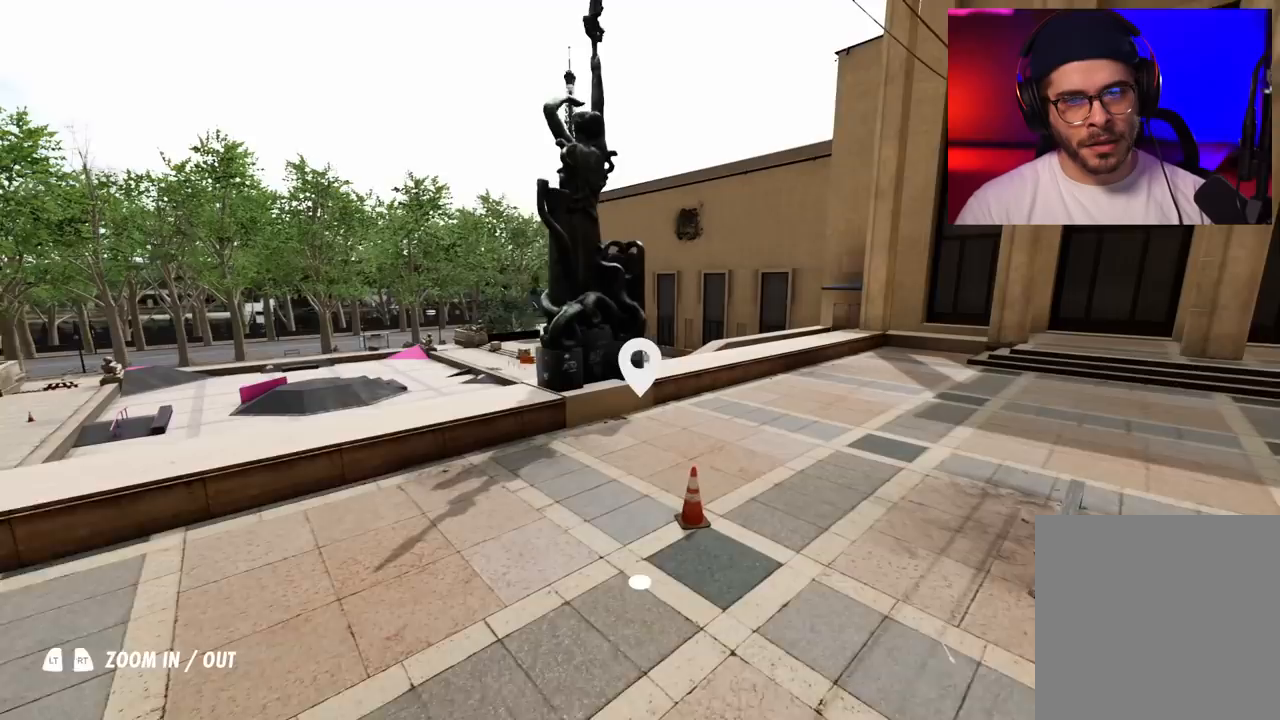
{"buttons": [], "left_stick": "up-right", "right_stick": "center", "events": []}
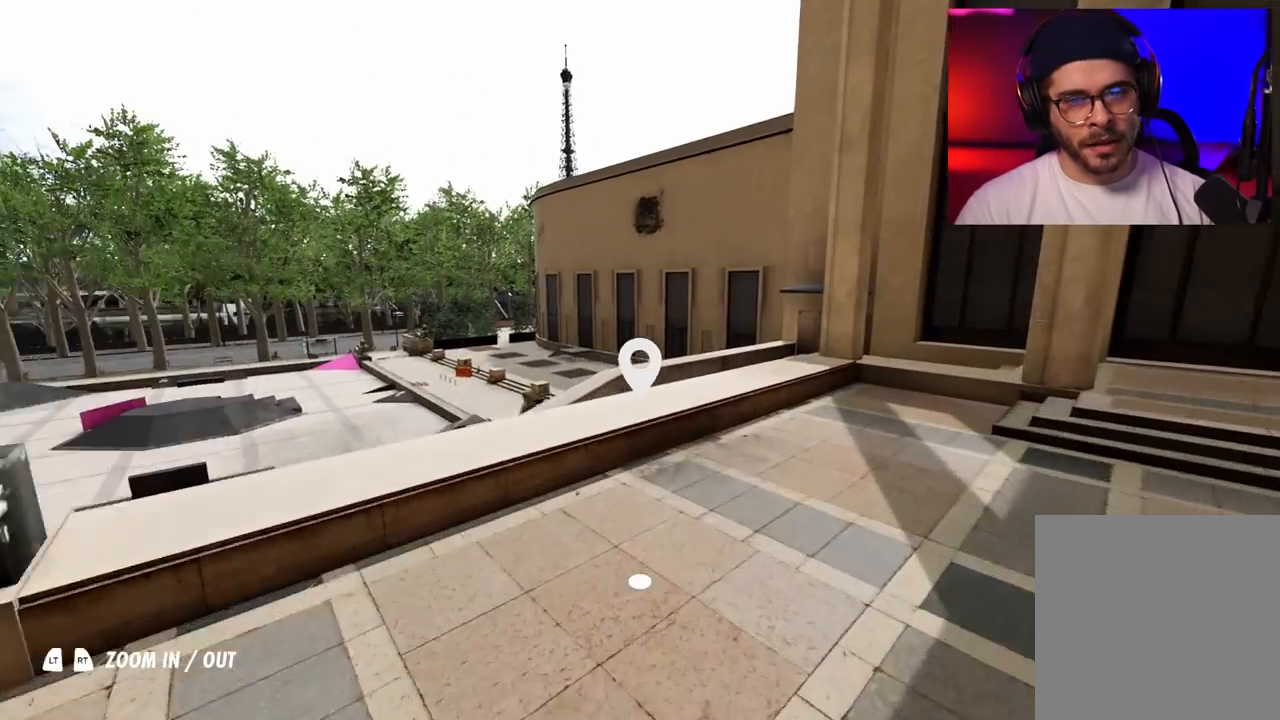
{"buttons": ["A", "DPAD_RIGHT"], "left_stick": "center", "right_stick": "center", "events": [[17, "right_stick", "left"], [217, "A", "down"], [217, "left_stick", "center"], [217, "right_stick", "center"], [267, "DPAD_RIGHT", "down"], [333, "DPAD_RIGHT", "up"], [500, "DPAD_RIGHT", "down"]]}
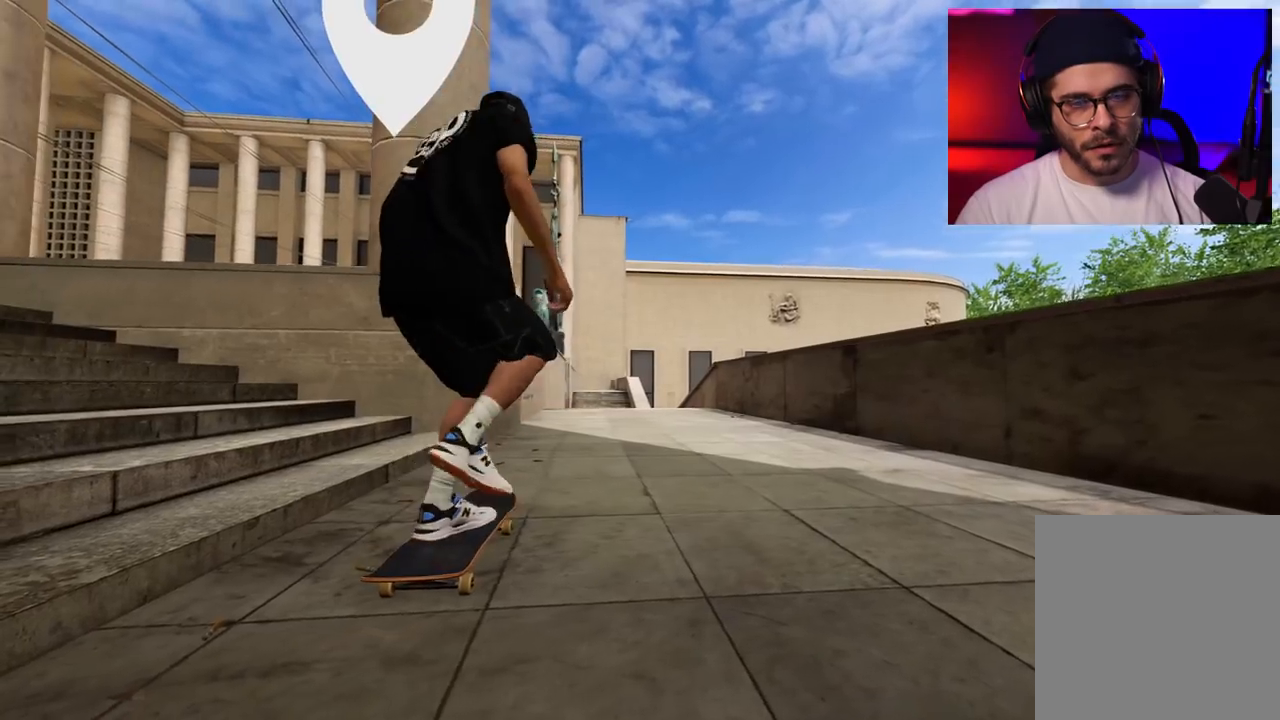
{"buttons": ["A"], "left_stick": "center", "right_stick": "center", "events": [[100, "DPAD_RIGHT", "up"], [100, "R2", "down"], [417, "R2", "up"]]}
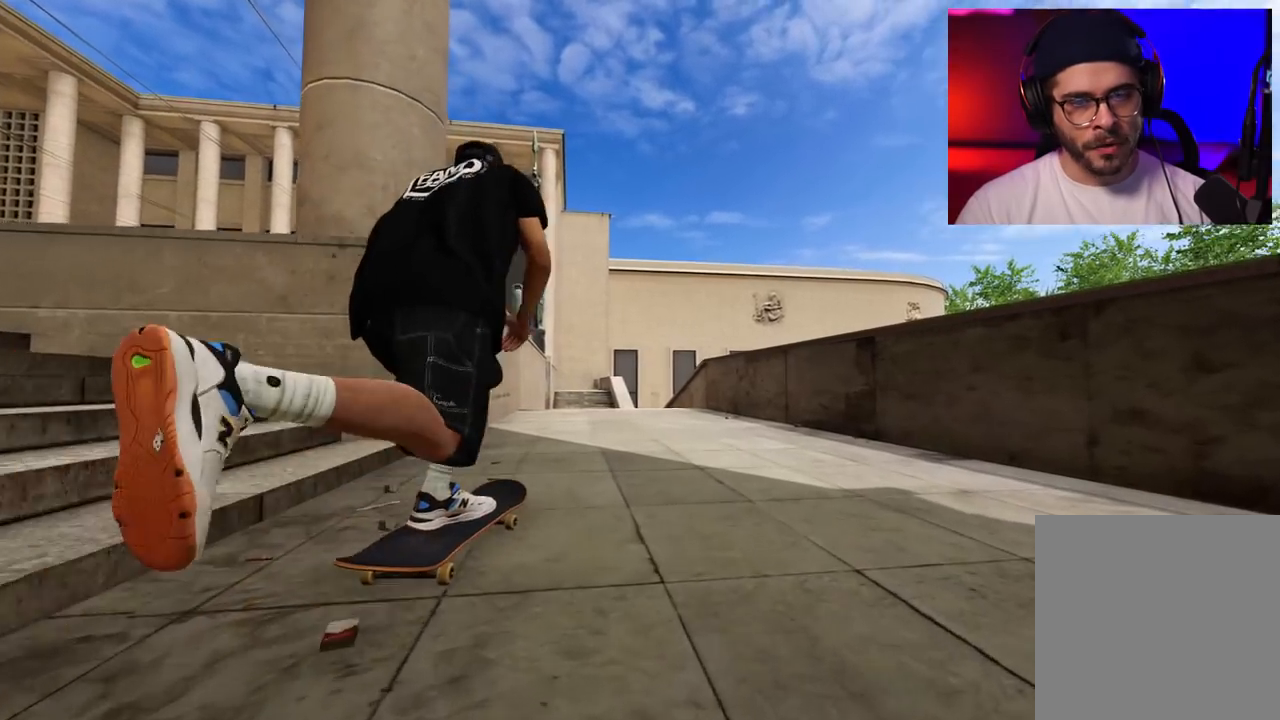
{"buttons": [], "left_stick": "center", "right_stick": "center", "events": [[117, "A", "up"], [367, "A", "down"], [400, "A", "up"]]}
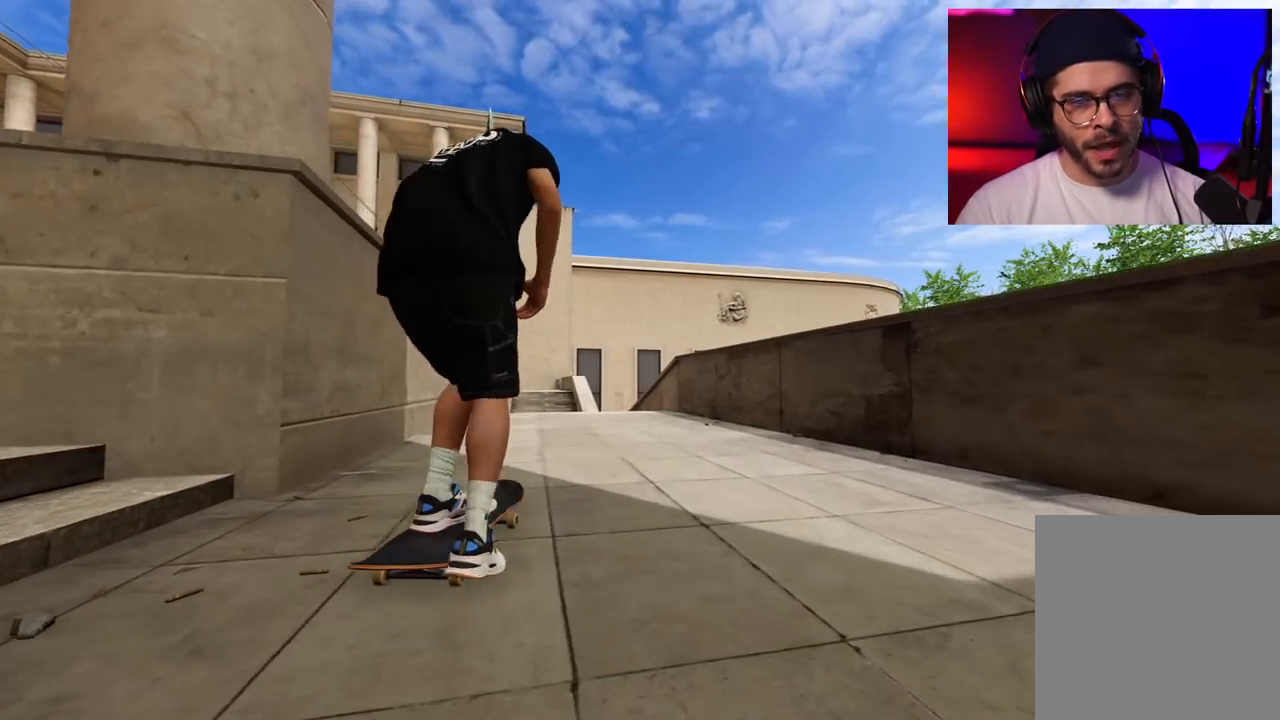
{"buttons": [], "left_stick": "center", "right_stick": "center", "events": [[267, "R2", "down"], [433, "R2", "up"]]}
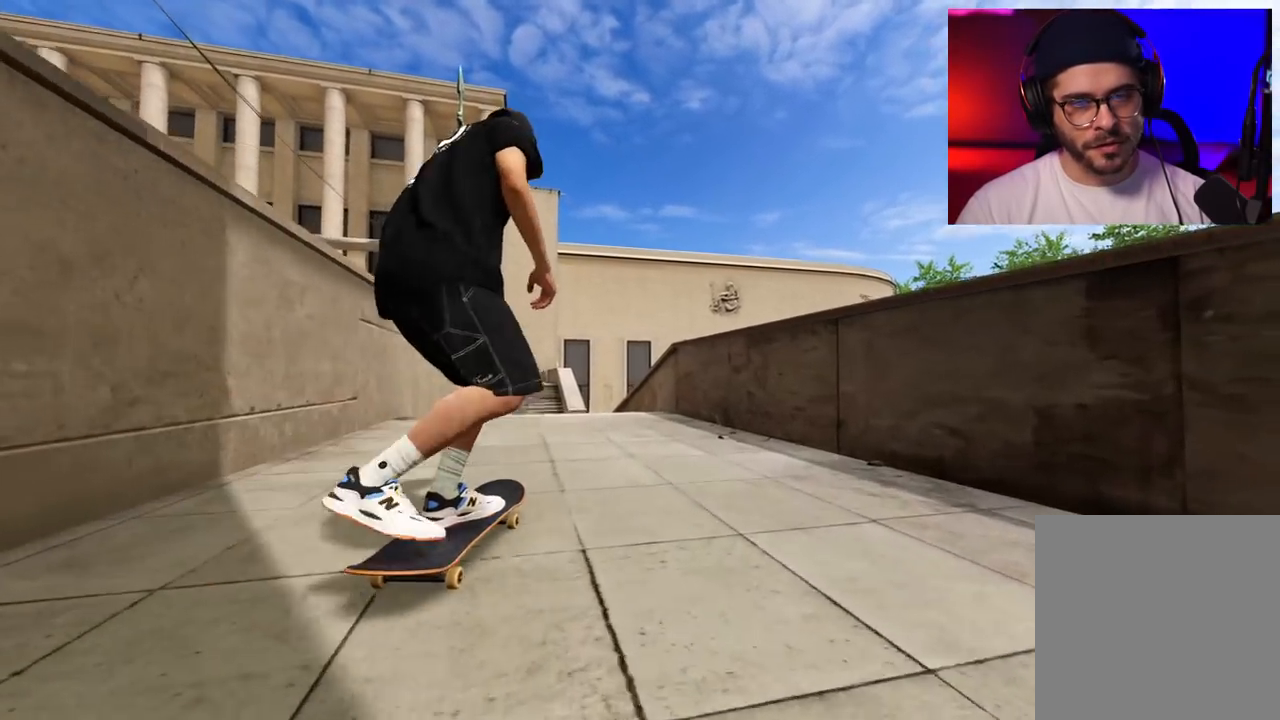
{"buttons": [], "left_stick": "center", "right_stick": "center", "events": []}
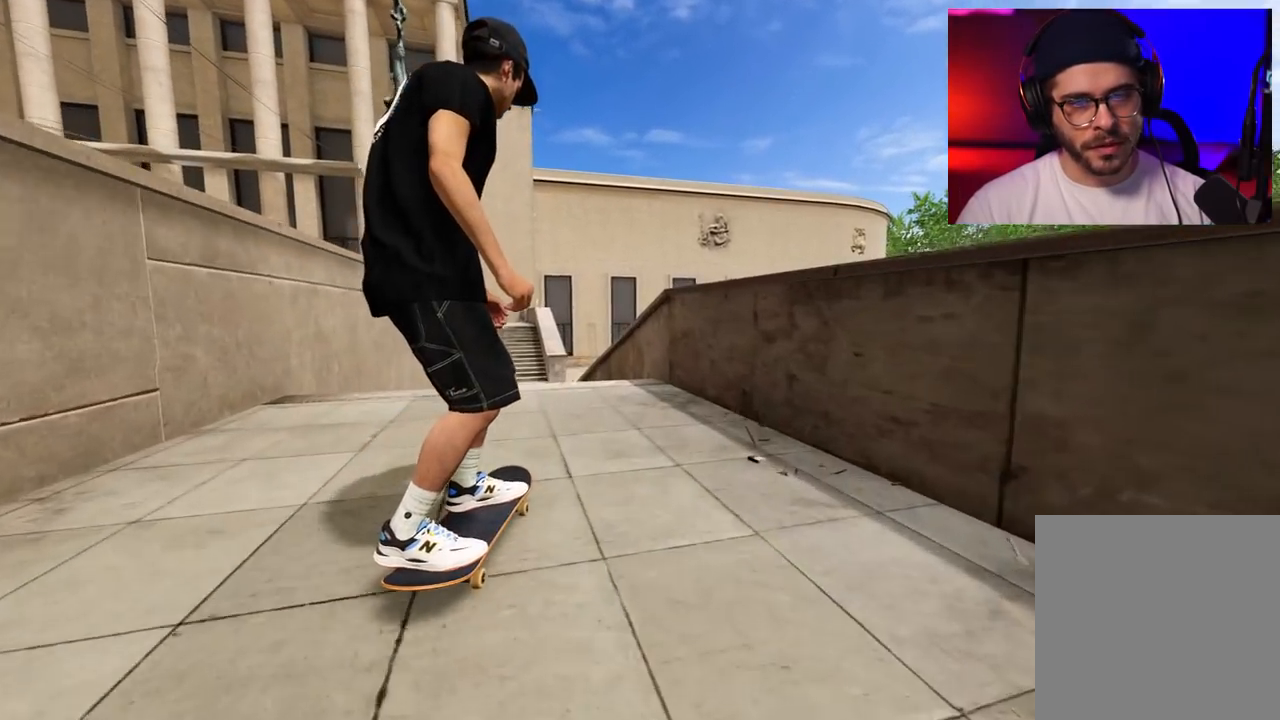
{"buttons": [], "left_stick": "center", "right_stick": "center", "events": [[117, "R2", "down"], [217, "R2", "up"]]}
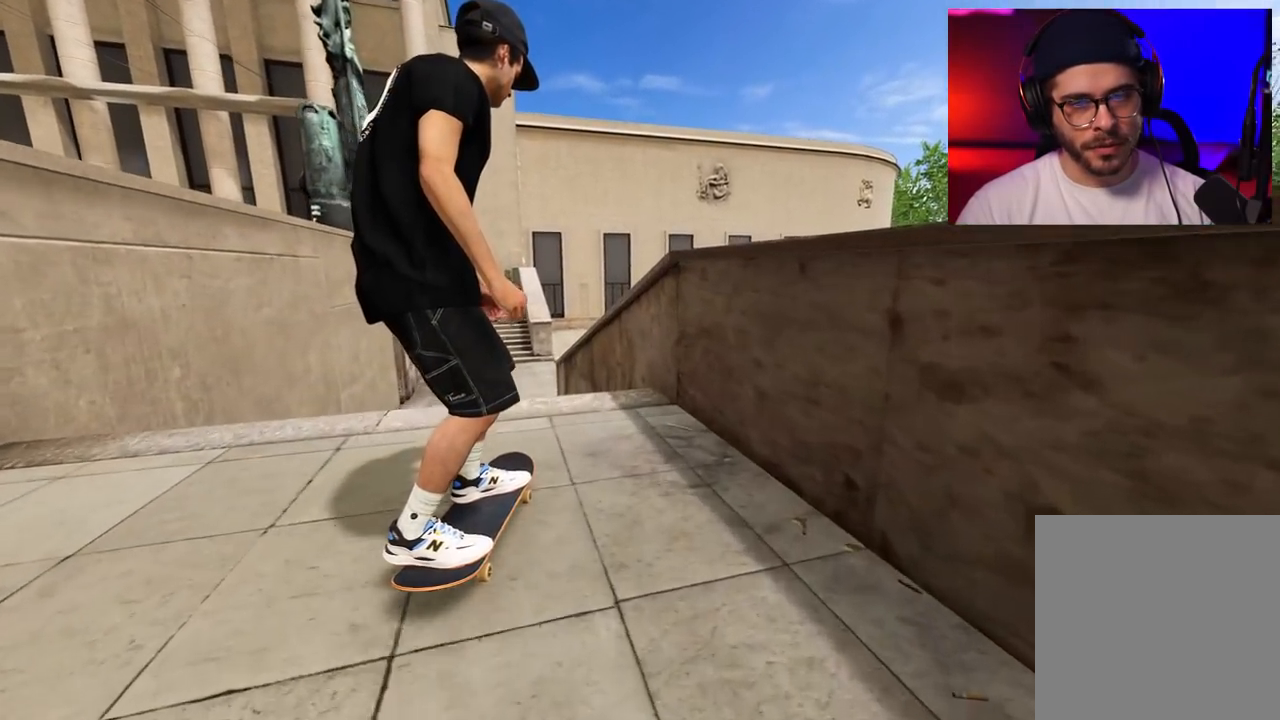
{"buttons": ["L2"], "left_stick": "down", "right_stick": "down", "events": [[150, "right_stick", "down"], [217, "L2", "down"], [217, "left_stick", "down"]]}
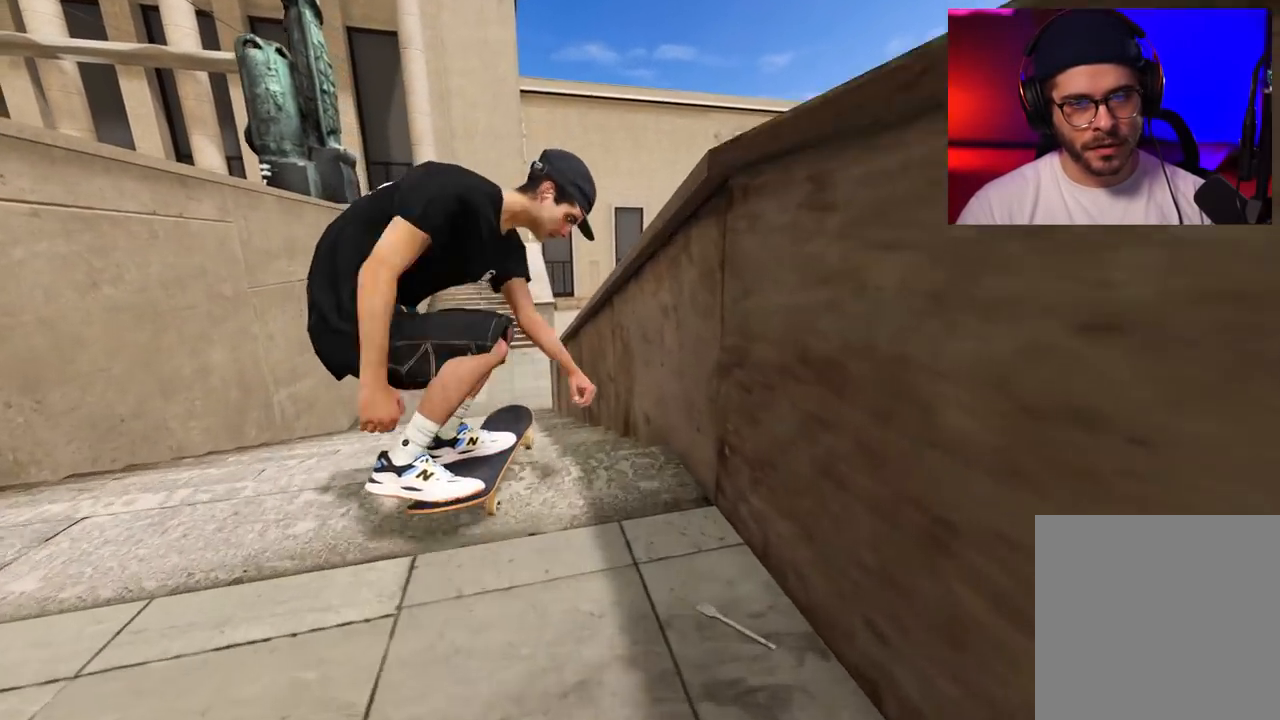
{"buttons": ["L2"], "left_stick": "down", "right_stick": "down", "events": [[100, "left_stick", "center"], [117, "right_stick", "center"], [300, "right_stick", "down"], [350, "left_stick", "down"]]}
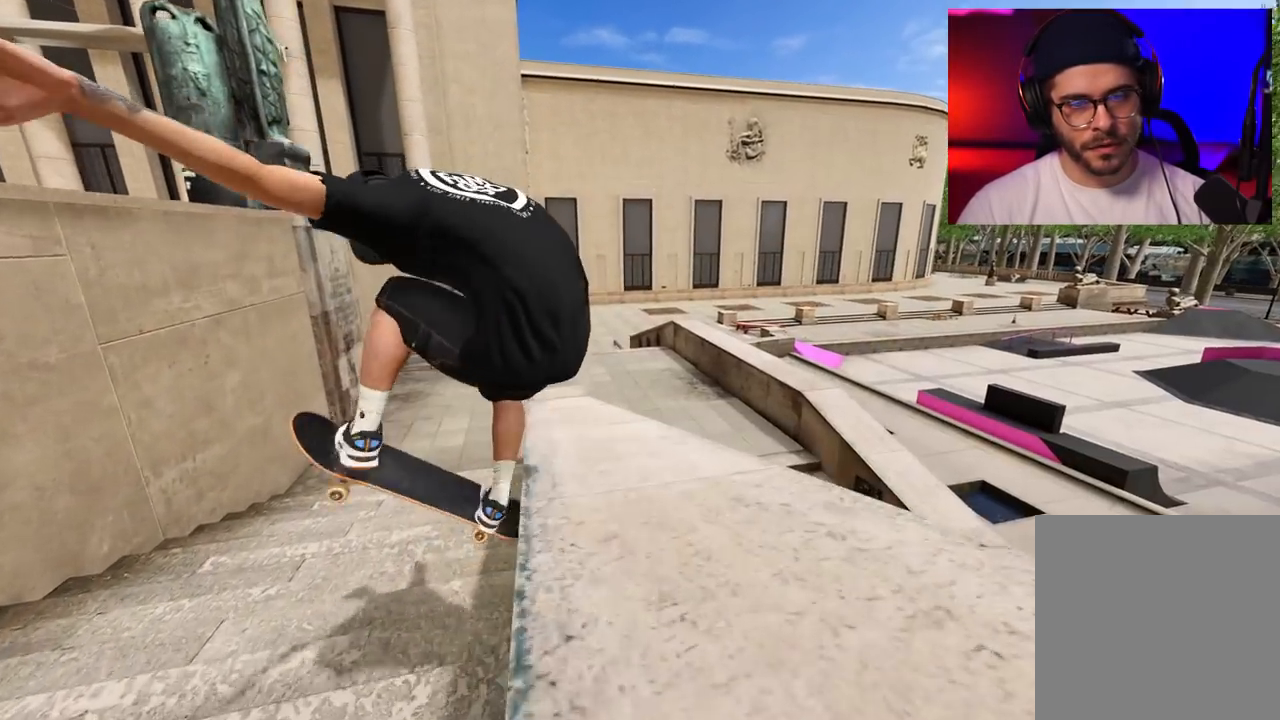
{"buttons": [], "left_stick": "center", "right_stick": "center", "events": [[17, "L2", "up"], [150, "left_stick", "center"], [267, "right_stick", "center"], [317, "DPAD_UP", "down"], [417, "DPAD_UP", "up"]]}
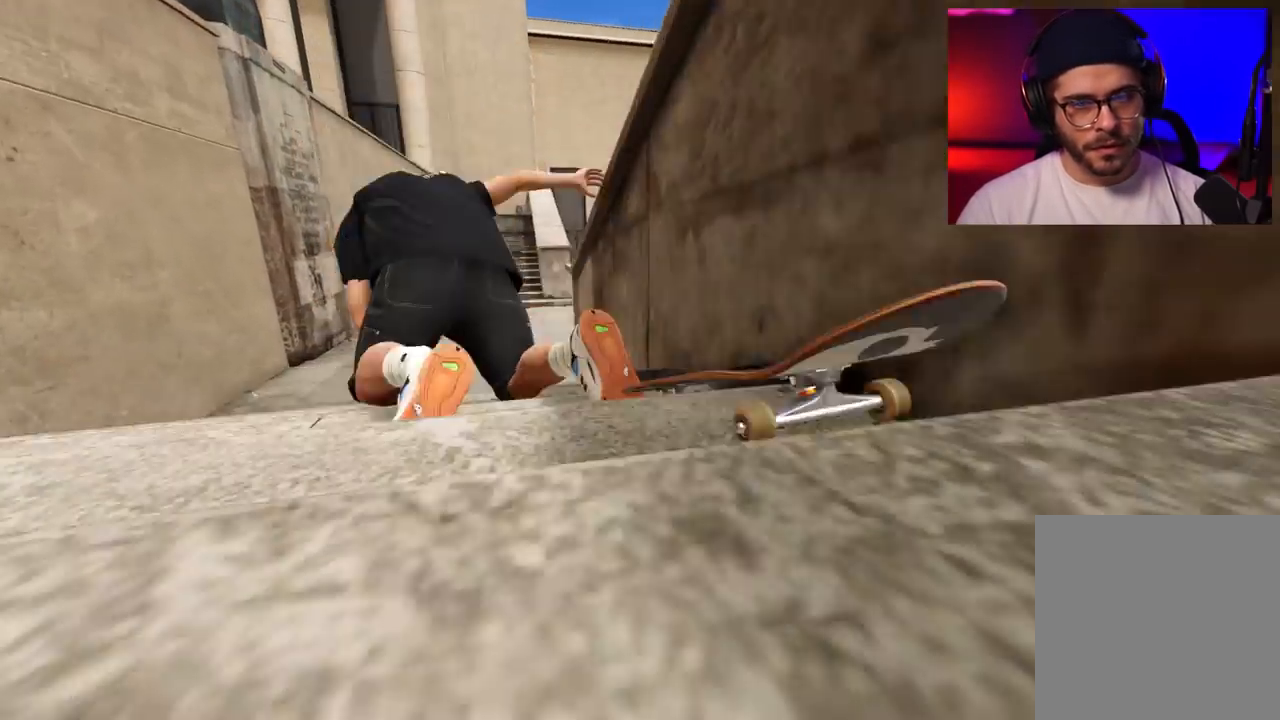
{"buttons": ["DPAD_UP"], "left_stick": "center", "right_stick": "center", "events": [[33, "A", "down"], [117, "DPAD_UP", "down"], [217, "DPAD_UP", "up"], [400, "DPAD_UP", "down"], [500, "A", "up"]]}
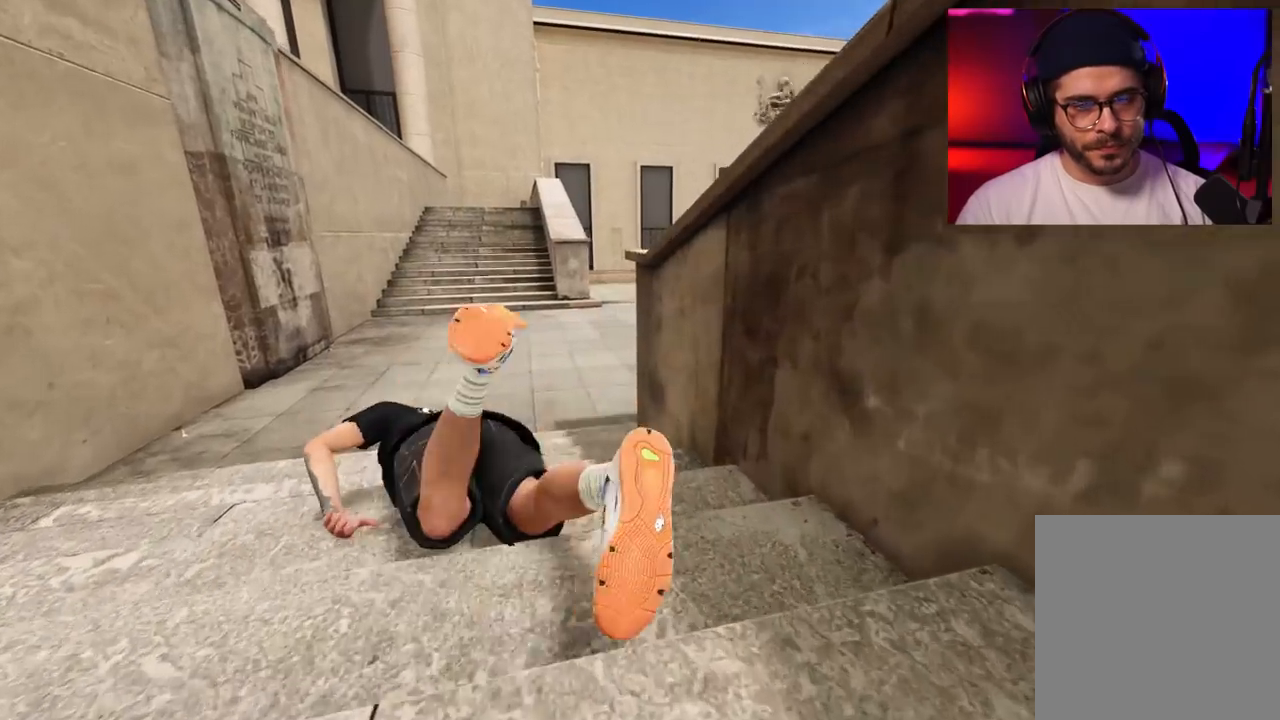
{"buttons": ["A"], "left_stick": "center", "right_stick": "center", "events": [[17, "A", "down"], [17, "DPAD_UP", "up"], [17, "R2", "down"], [200, "R2", "up"]]}
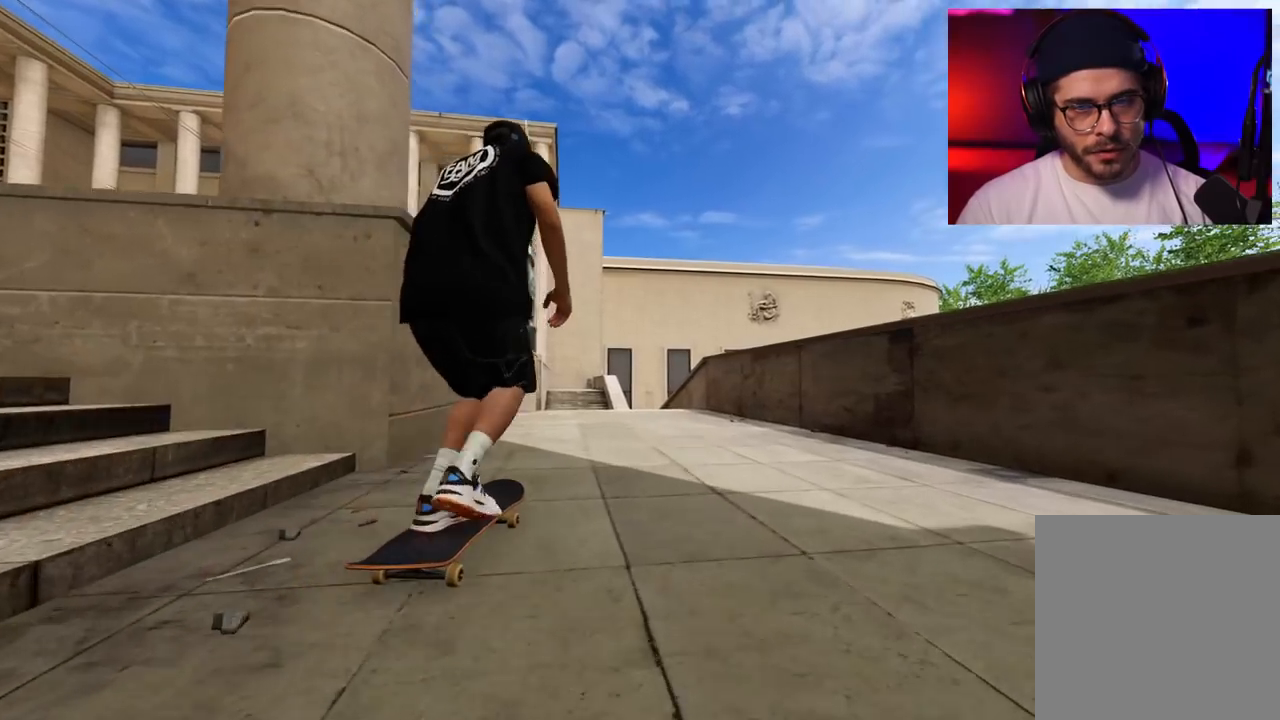
{"buttons": [], "left_stick": "center", "right_stick": "center", "events": [[67, "R2", "down"], [267, "A", "up"], [283, "R2", "up"]]}
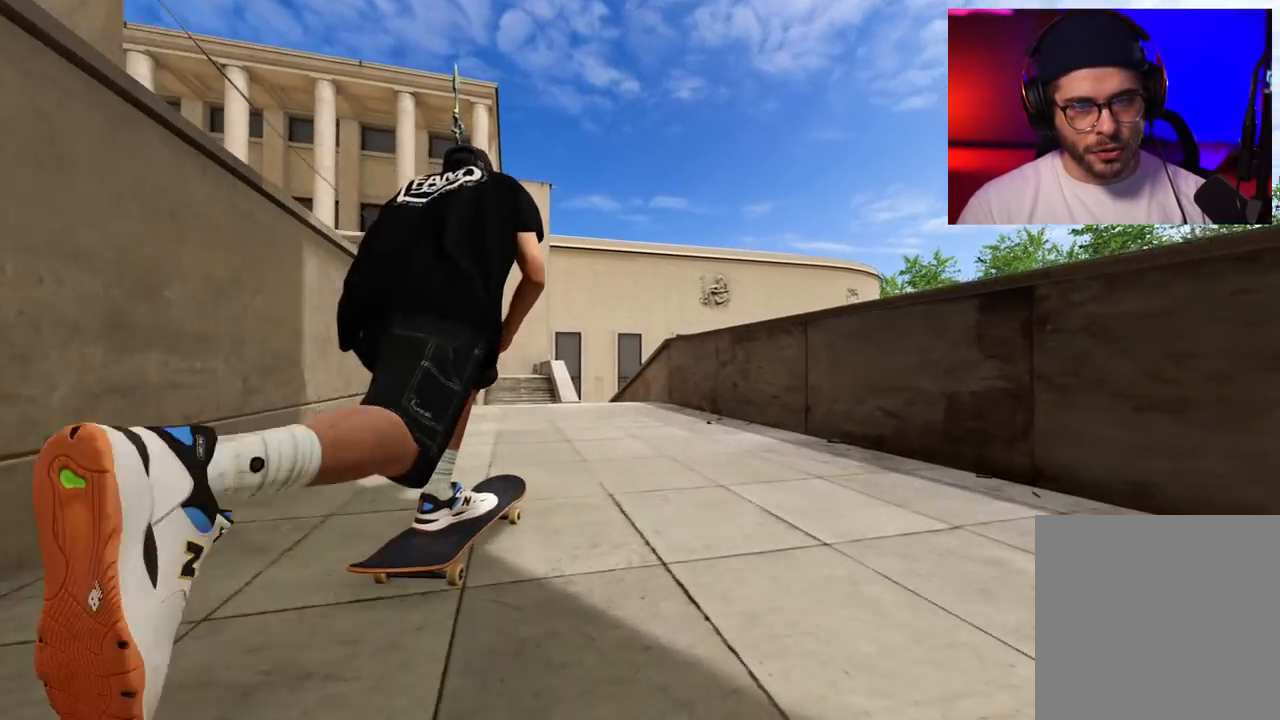
{"buttons": [], "left_stick": "center", "right_stick": "center", "events": [[283, "L2", "down"], [367, "L2", "up"]]}
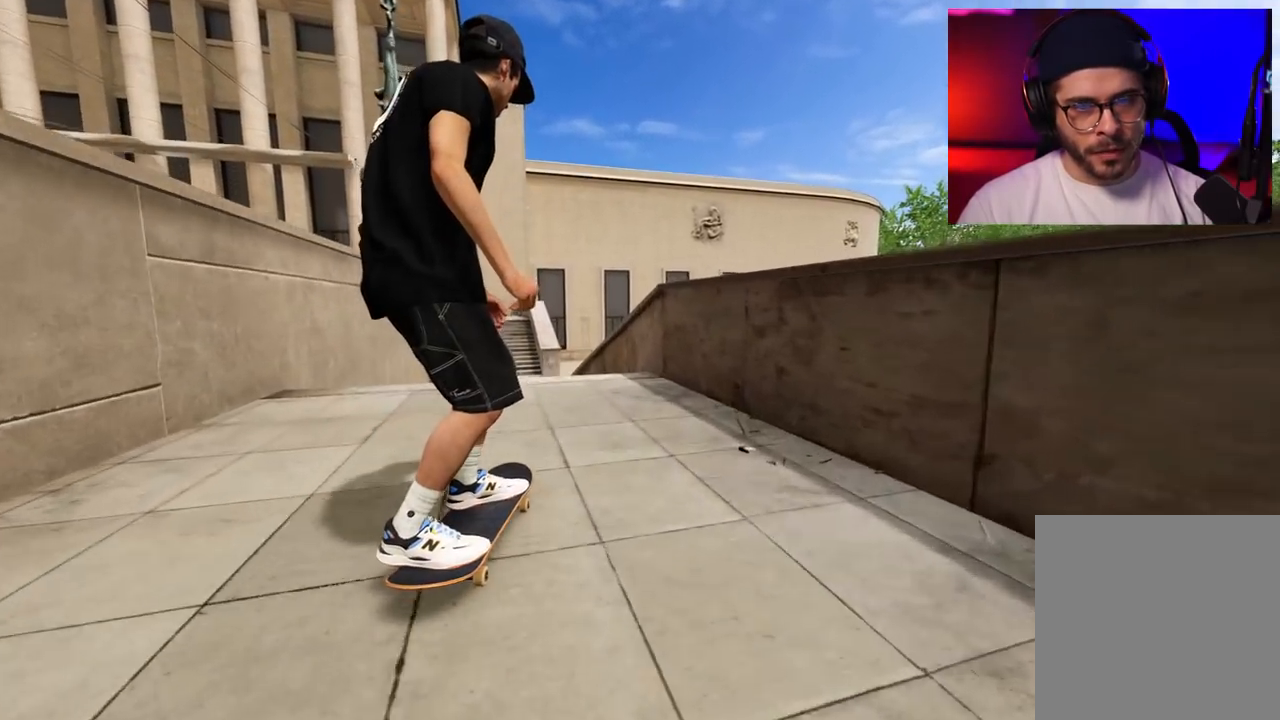
{"buttons": [], "left_stick": "down", "right_stick": "down", "events": [[500, "left_stick", "down"], [500, "right_stick", "down"]]}
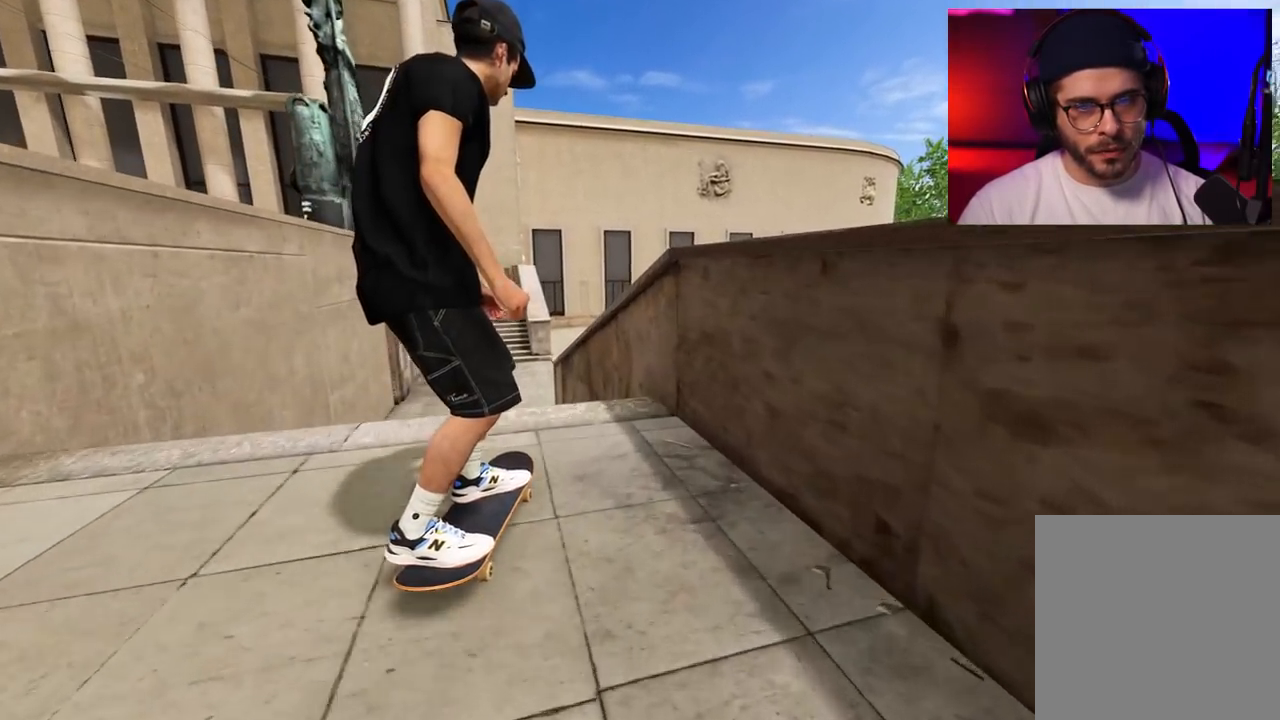
{"buttons": [], "left_stick": "center", "right_stick": "center", "events": [[17, "R1", "down"], [233, "L2", "down"], [233, "left_stick", "left"], [300, "right_stick", "left"], [367, "R1", "up"], [417, "left_stick", "center"], [450, "L2", "up"], [467, "right_stick", "center"]]}
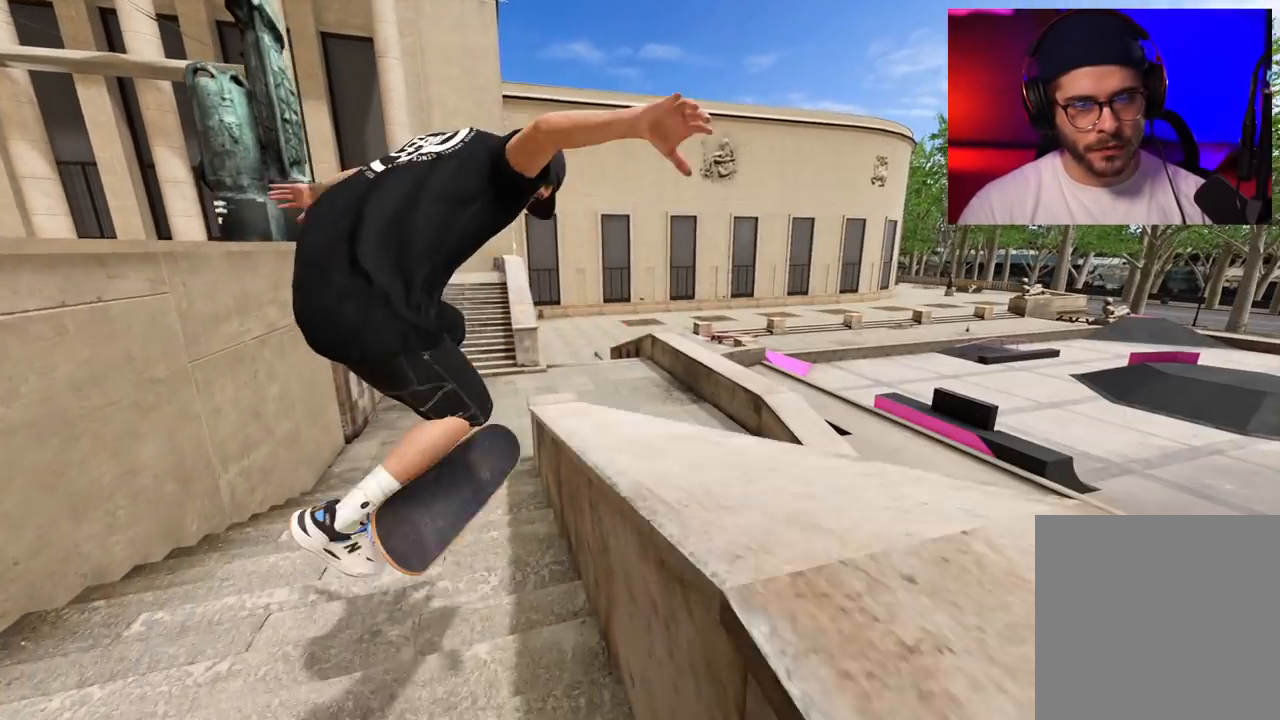
{"buttons": [], "left_stick": "up", "right_stick": "down", "events": [[50, "left_stick", "up"], [133, "right_stick", "down"]]}
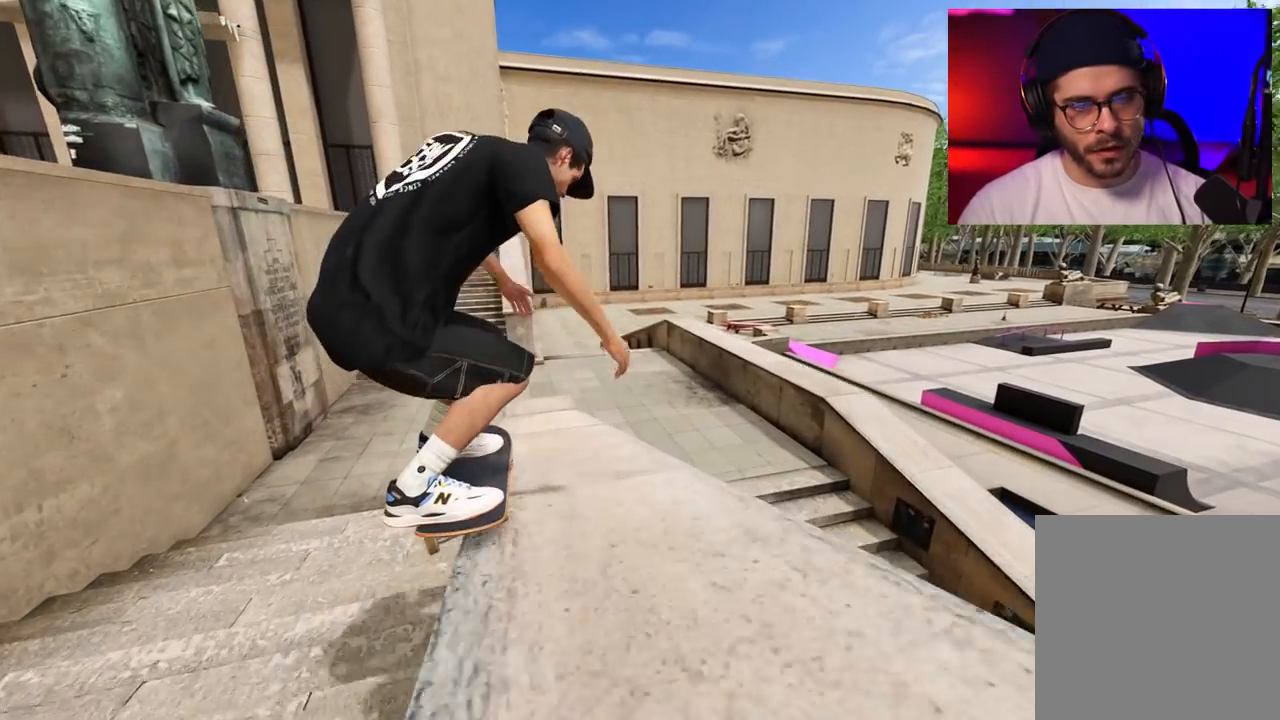
{"buttons": [], "left_stick": "up", "right_stick": "down", "events": []}
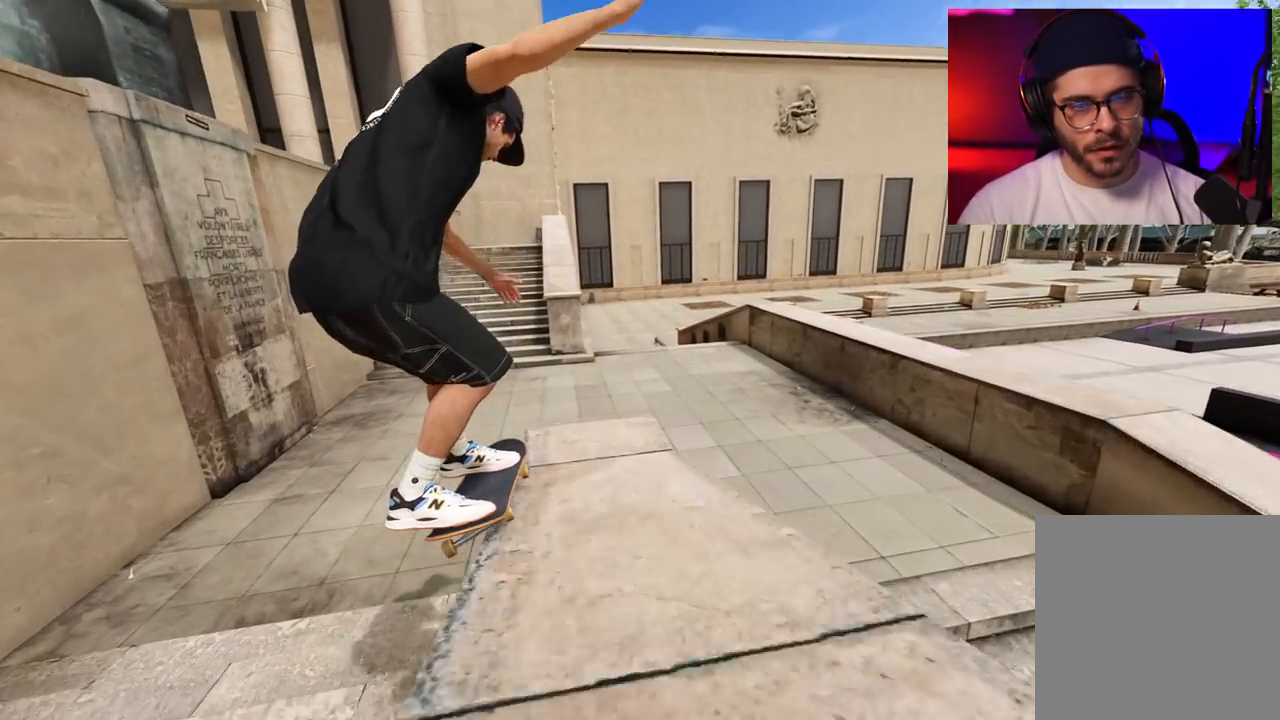
{"buttons": [], "left_stick": "center", "right_stick": "down", "events": [[483, "left_stick", "center"]]}
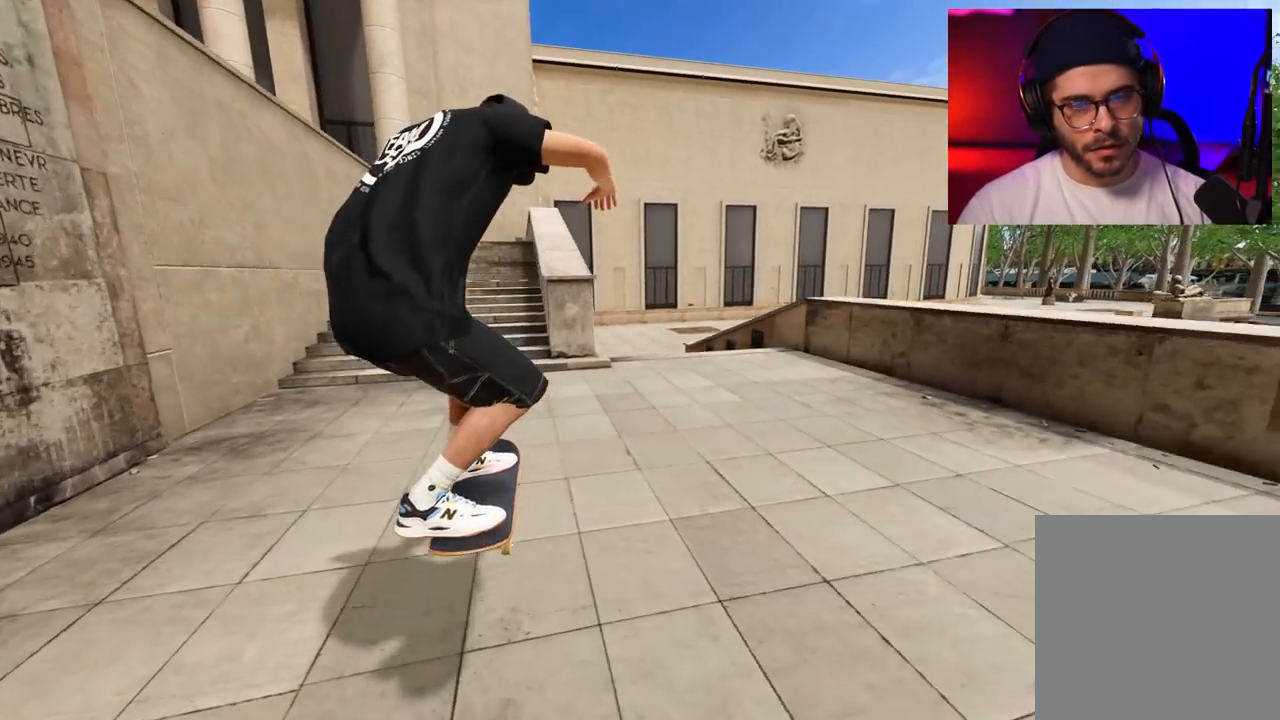
{"buttons": ["R2"], "left_stick": "center", "right_stick": "center", "events": [[17, "right_stick", "center"], [117, "R2", "down"], [300, "DPAD_RIGHT", "down"], [400, "DPAD_RIGHT", "up"]]}
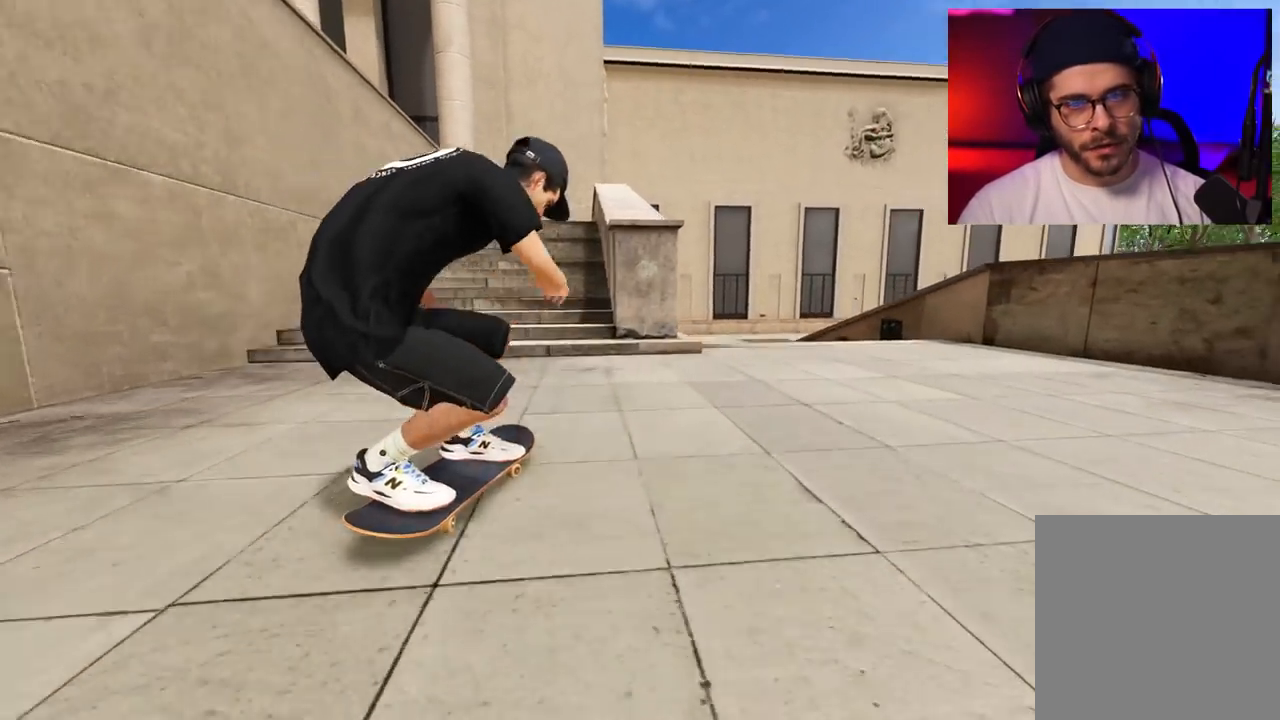
{"buttons": ["R2"], "left_stick": "center", "right_stick": "center", "events": [[217, "R2", "up"], [367, "R2", "down"]]}
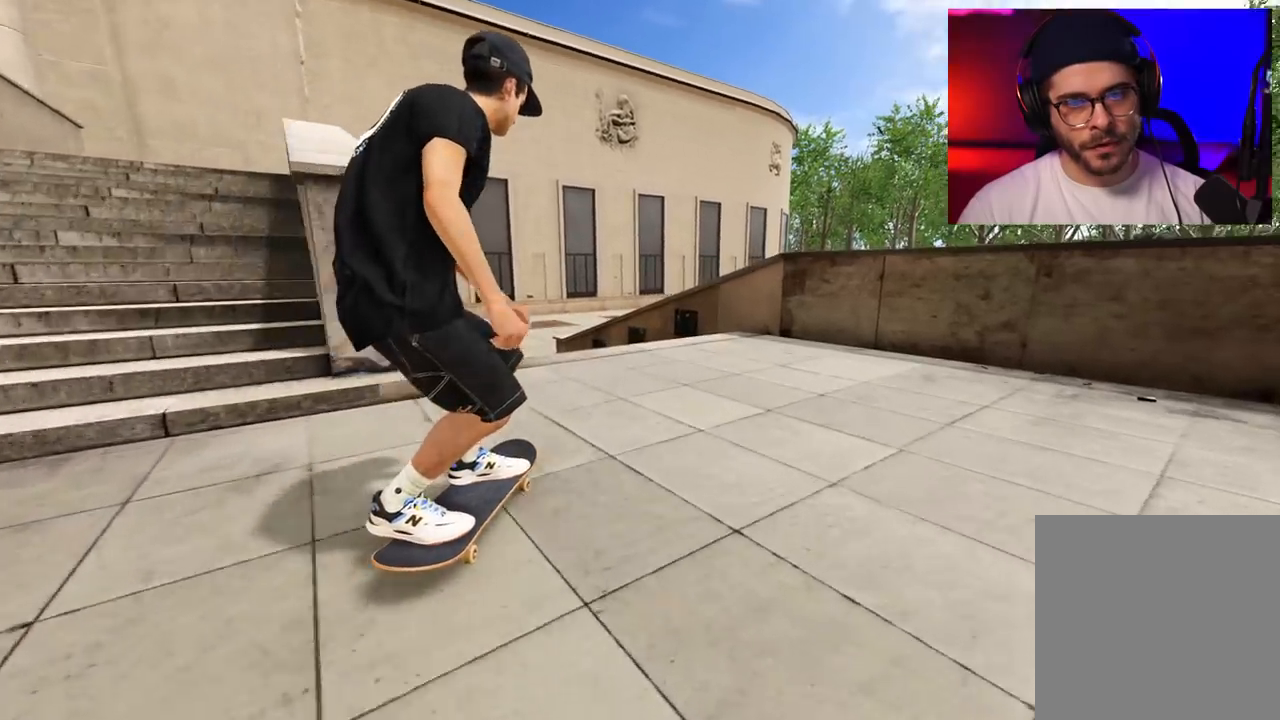
{"buttons": ["L2"], "left_stick": "center", "right_stick": "center", "events": [[167, "R2", "up"], [483, "L2", "down"]]}
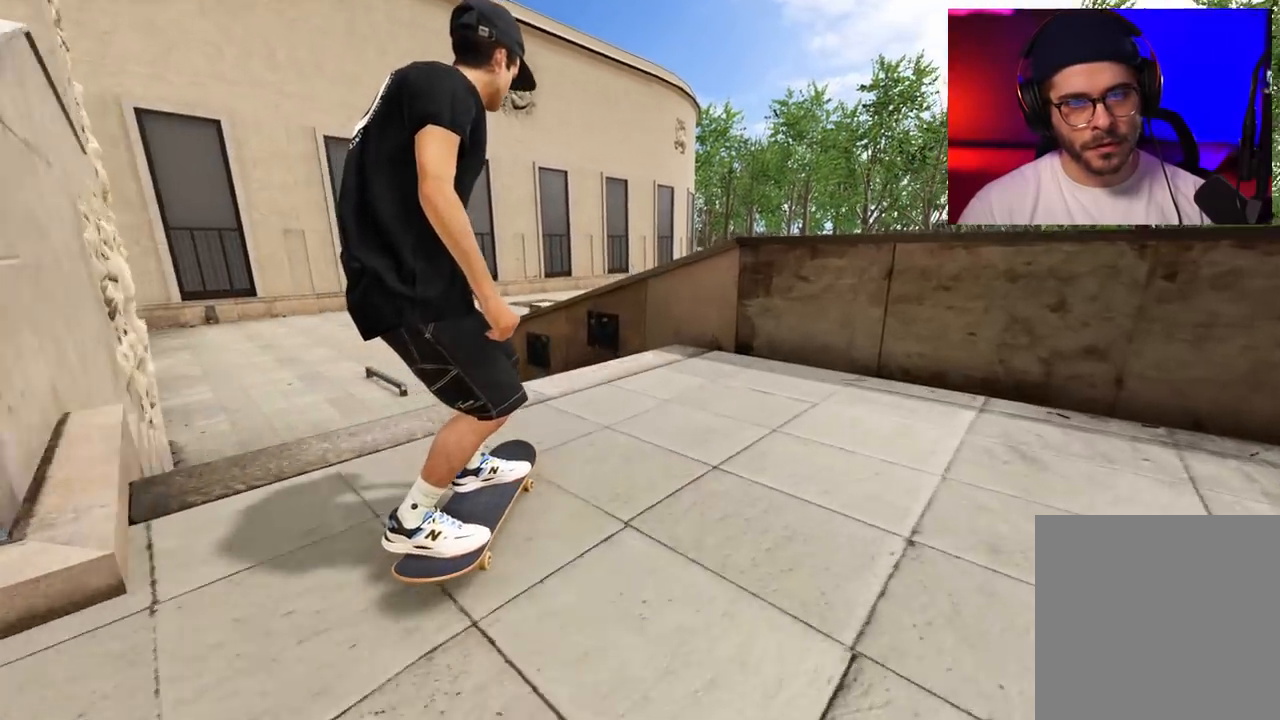
{"buttons": [], "left_stick": "center", "right_stick": "center", "events": [[100, "L2", "up"], [133, "A", "down"], [250, "A", "up"], [250, "R2", "down"], [450, "R2", "up"]]}
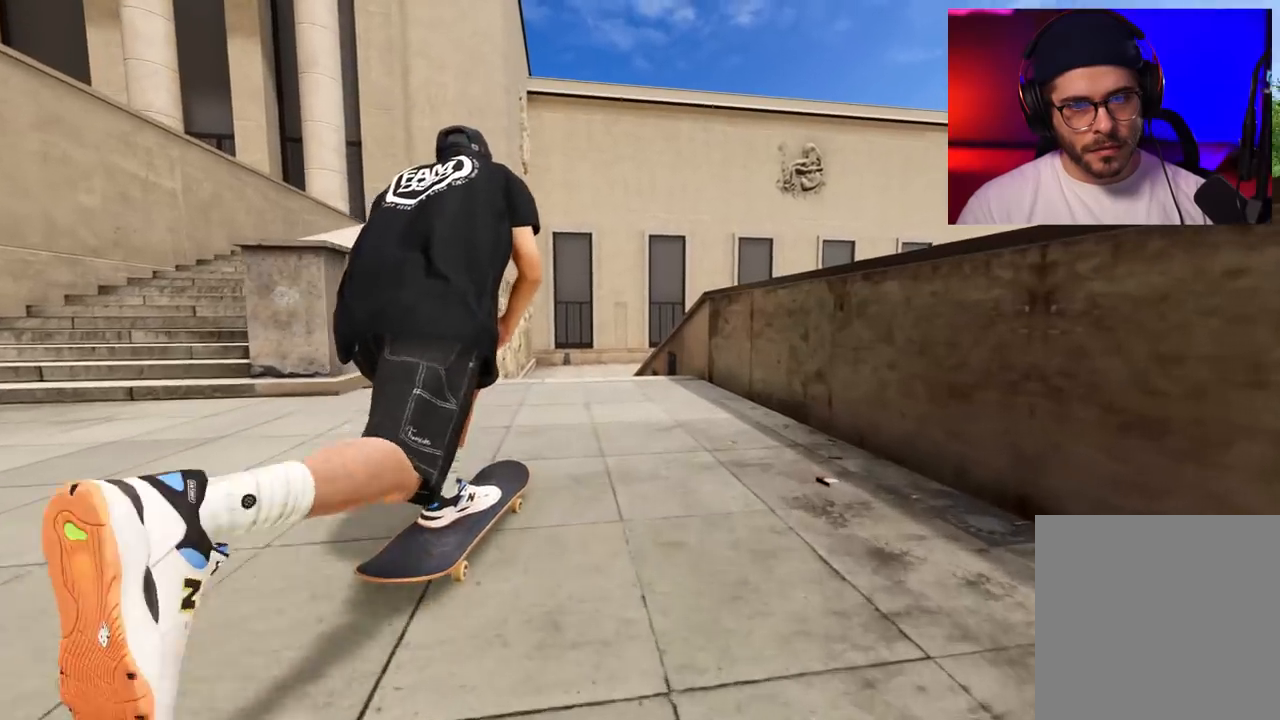
{"buttons": [], "left_stick": "center", "right_stick": "center", "events": [[233, "R2", "down"], [283, "R2", "up"]]}
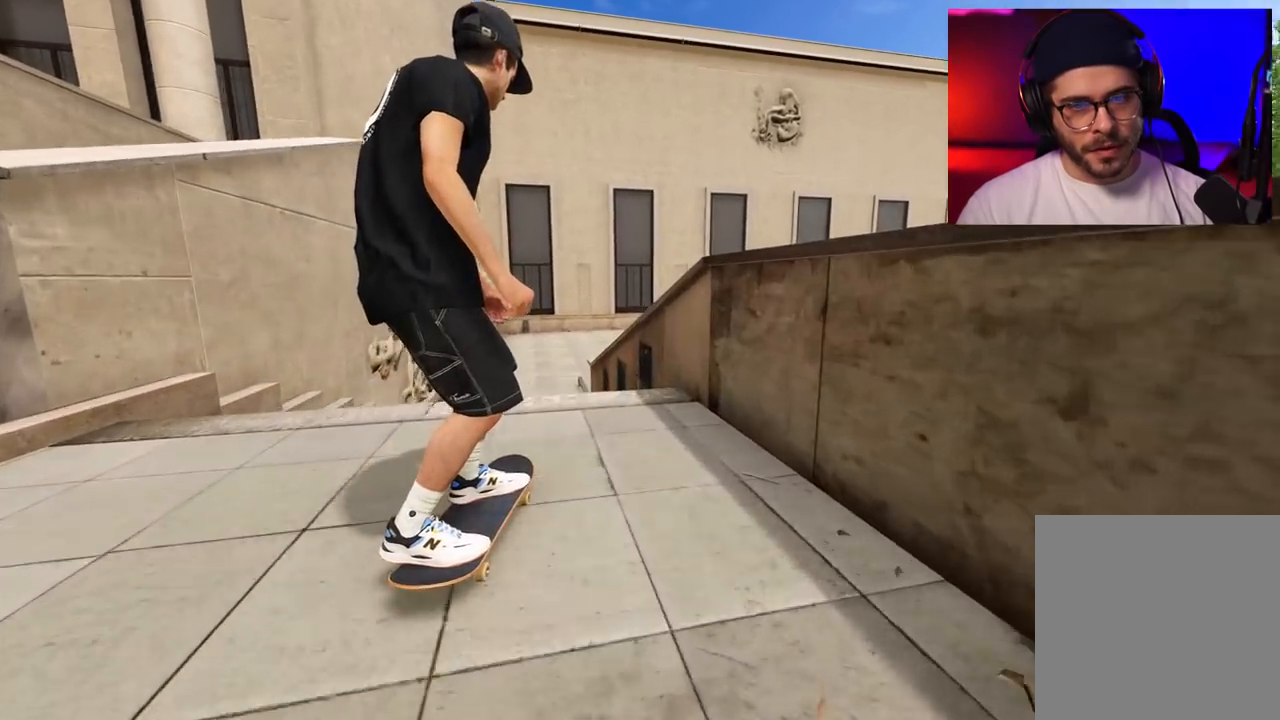
{"buttons": ["R2"], "left_stick": "center", "right_stick": "center", "events": [[100, "right_stick", "down"], [133, "left_stick", "down"], [300, "R2", "down"], [300, "right_stick", "down-left"], [333, "left_stick", "center"], [433, "right_stick", "center"]]}
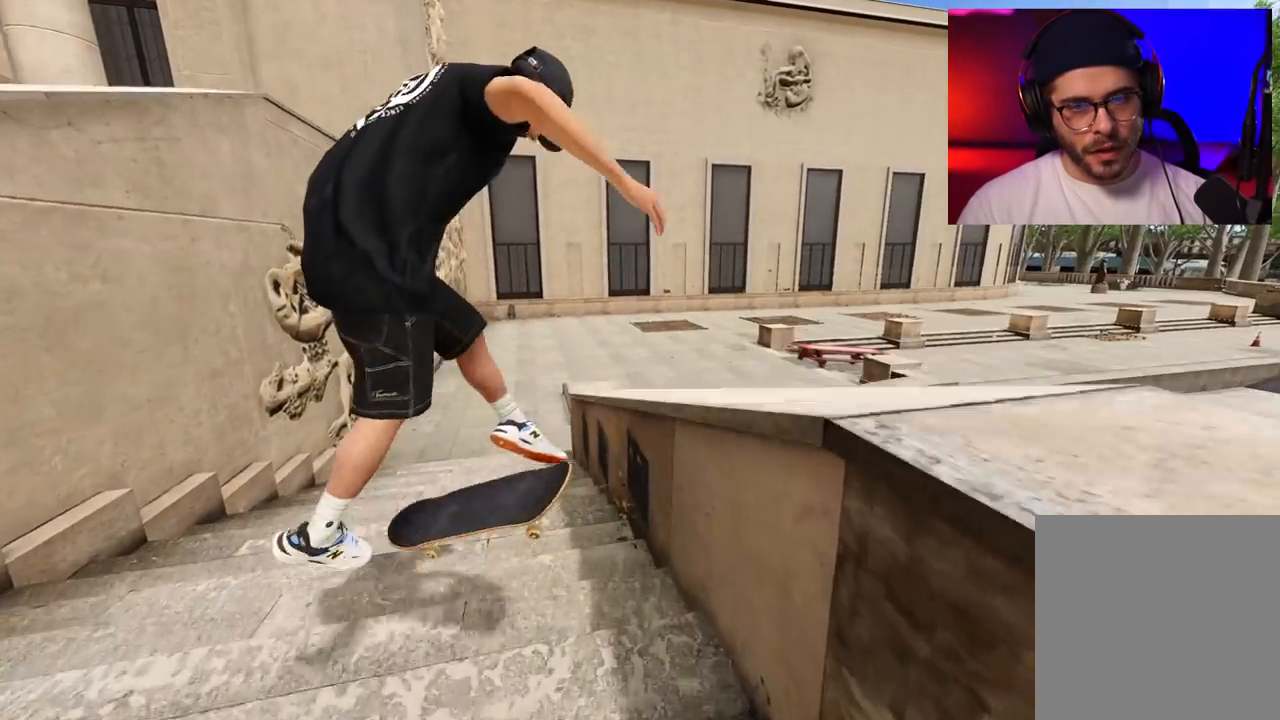
{"buttons": ["R2"], "left_stick": "up", "right_stick": "center", "events": [[50, "R2", "up"], [133, "R2", "down"], [133, "left_stick", "up"], [250, "right_stick", "up"], [300, "right_stick", "center"], [350, "R2", "up"], [483, "R2", "down"]]}
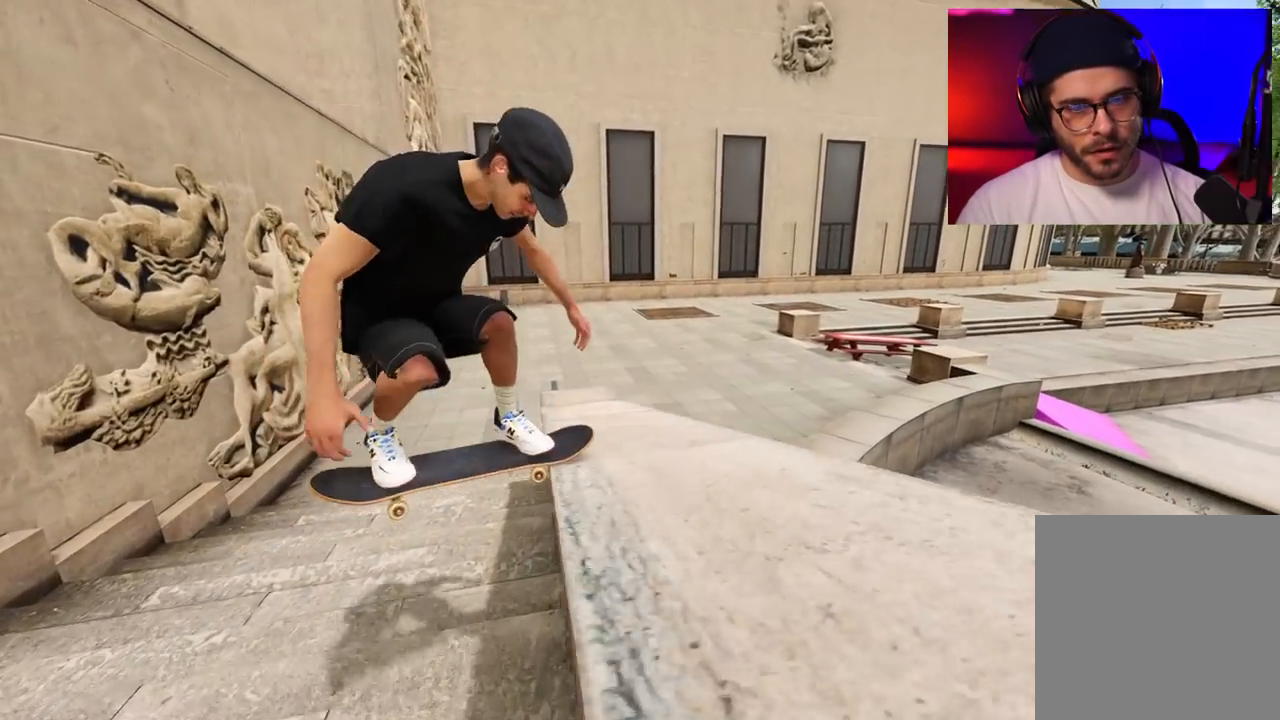
{"buttons": [], "left_stick": "up", "right_stick": "center", "events": [[250, "R2", "up"]]}